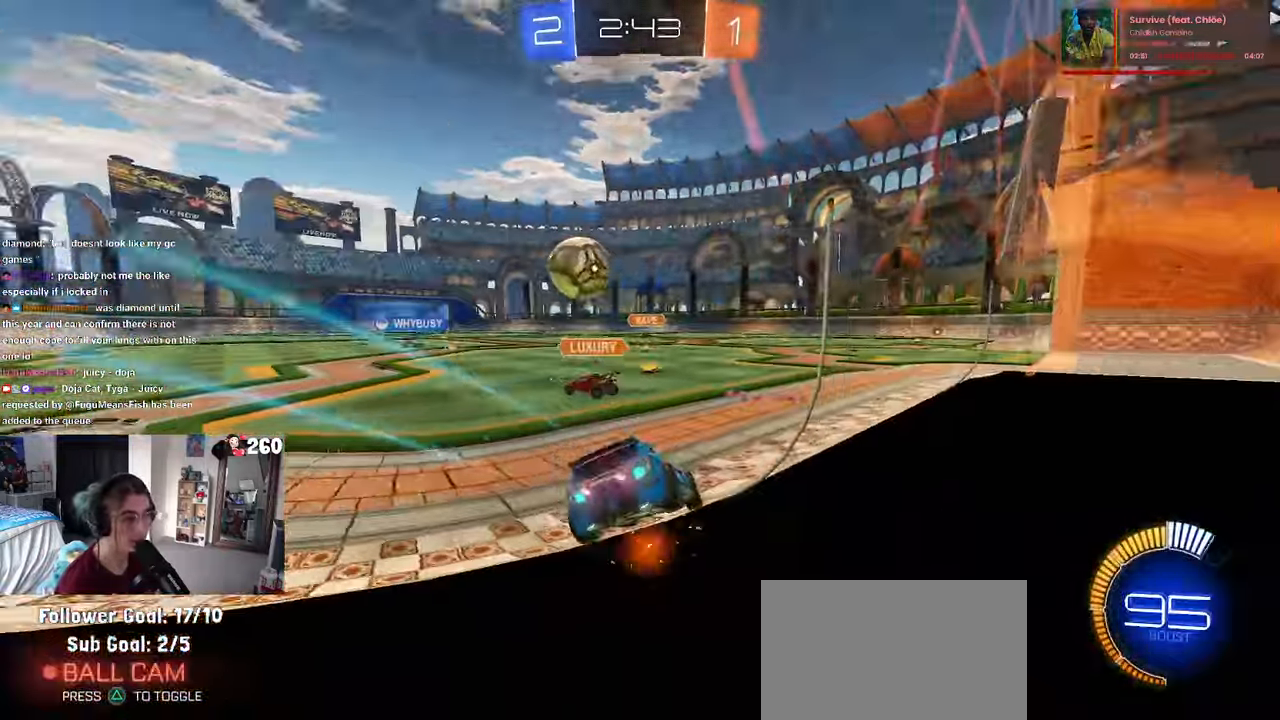
Gameplay with a controller (PlayStation layout); each line is a JSON object with the inputs held at the frame after it. "events" lists button and stick changes between this image and that frame as [ms after this image, input, new state], when the widget could be followed in between. Not read: R2.
{"buttons": ["R1"], "left_stick": "left", "right_stick": "center", "events": [[350, "TRIANGLE", "down"], [450, "TRIANGLE", "up"]]}
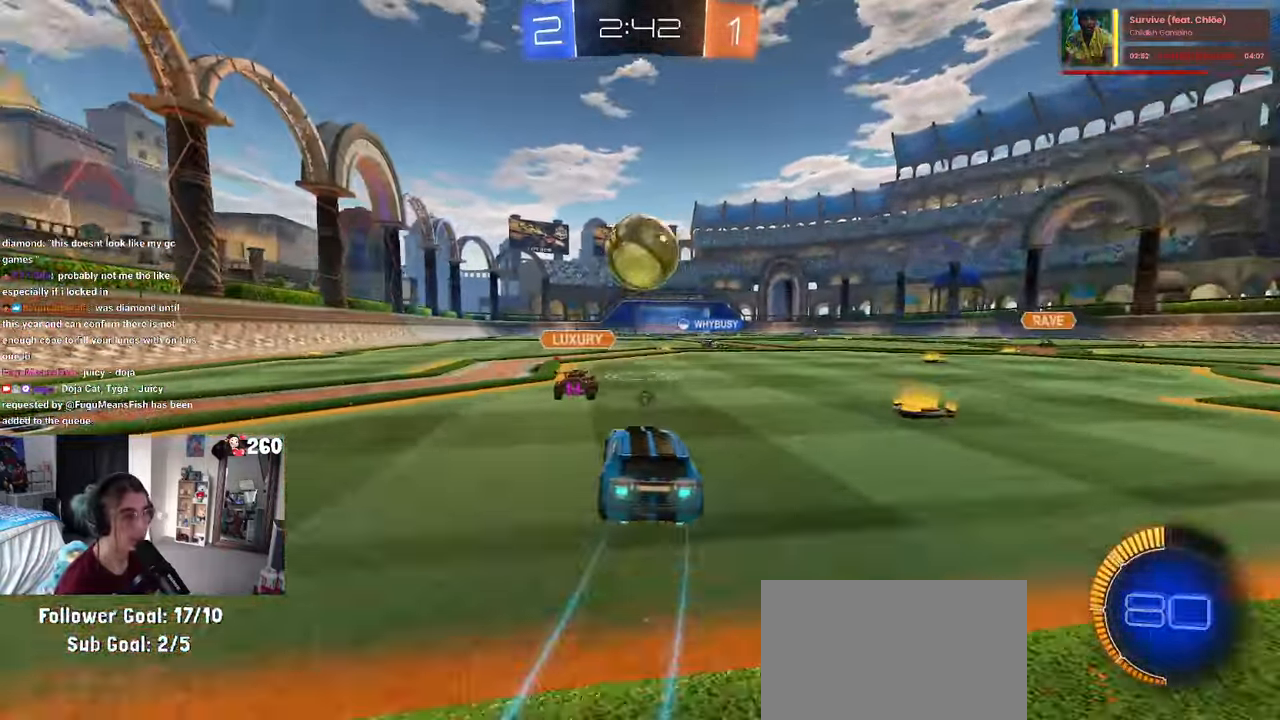
{"buttons": ["R1"], "left_stick": "center", "right_stick": "center", "events": [[17, "left_stick", "center"], [117, "left_stick", "right"], [283, "left_stick", "left"], [367, "left_stick", "center"]]}
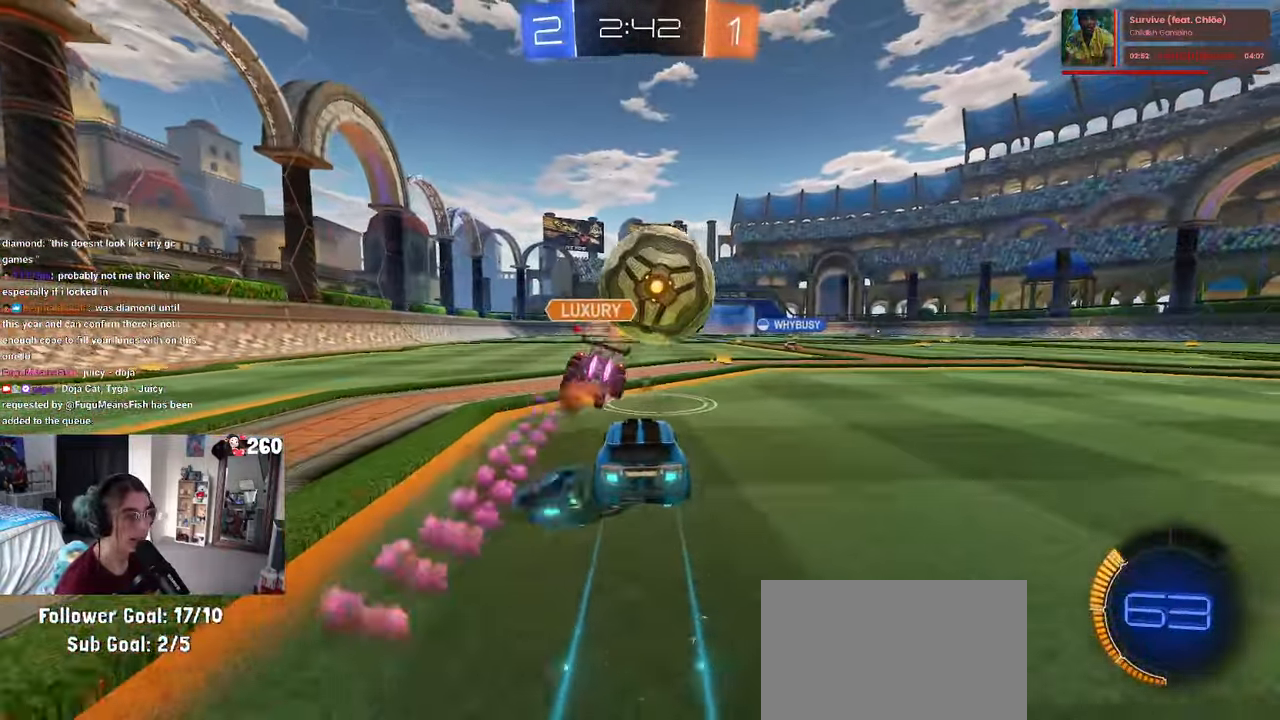
{"buttons": ["TRIANGLE"], "left_stick": "center", "right_stick": "center", "events": [[17, "left_stick", "left"], [100, "left_stick", "center"], [167, "left_stick", "right"], [300, "left_stick", "center"], [350, "R1", "up"], [400, "TRIANGLE", "down"]]}
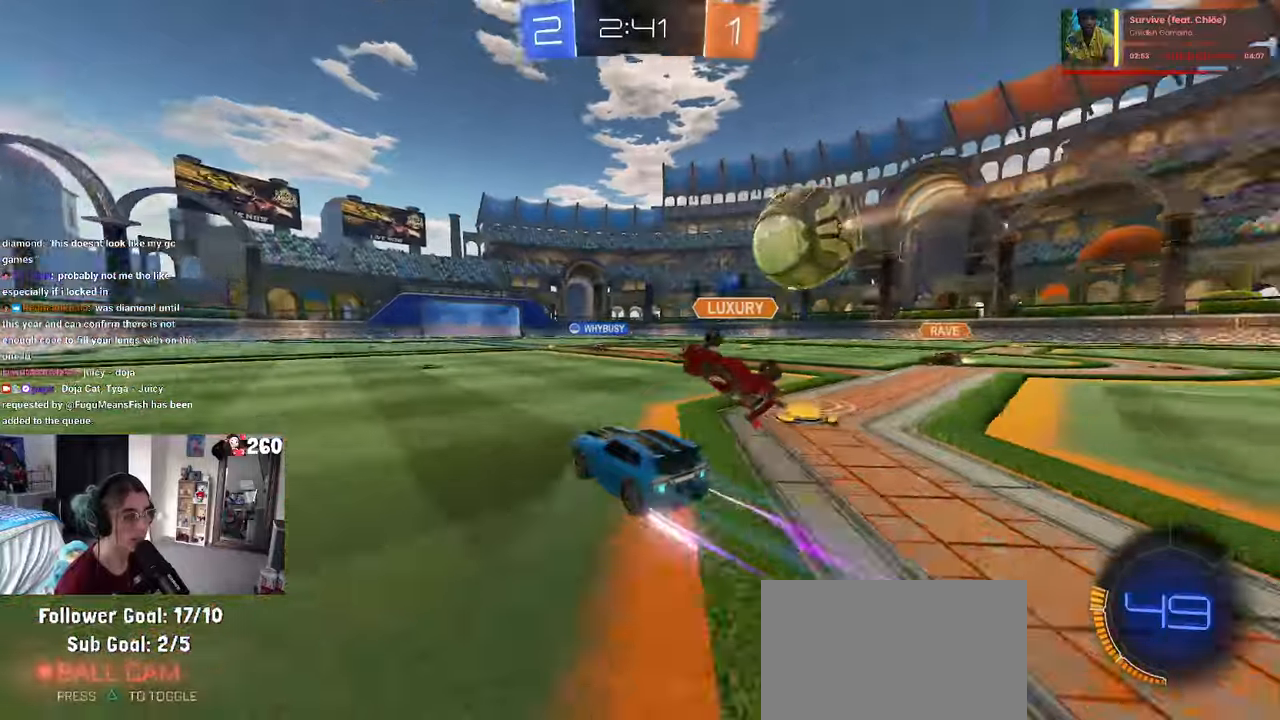
{"buttons": [], "left_stick": "center", "right_stick": "center", "events": [[50, "TRIANGLE", "up"]]}
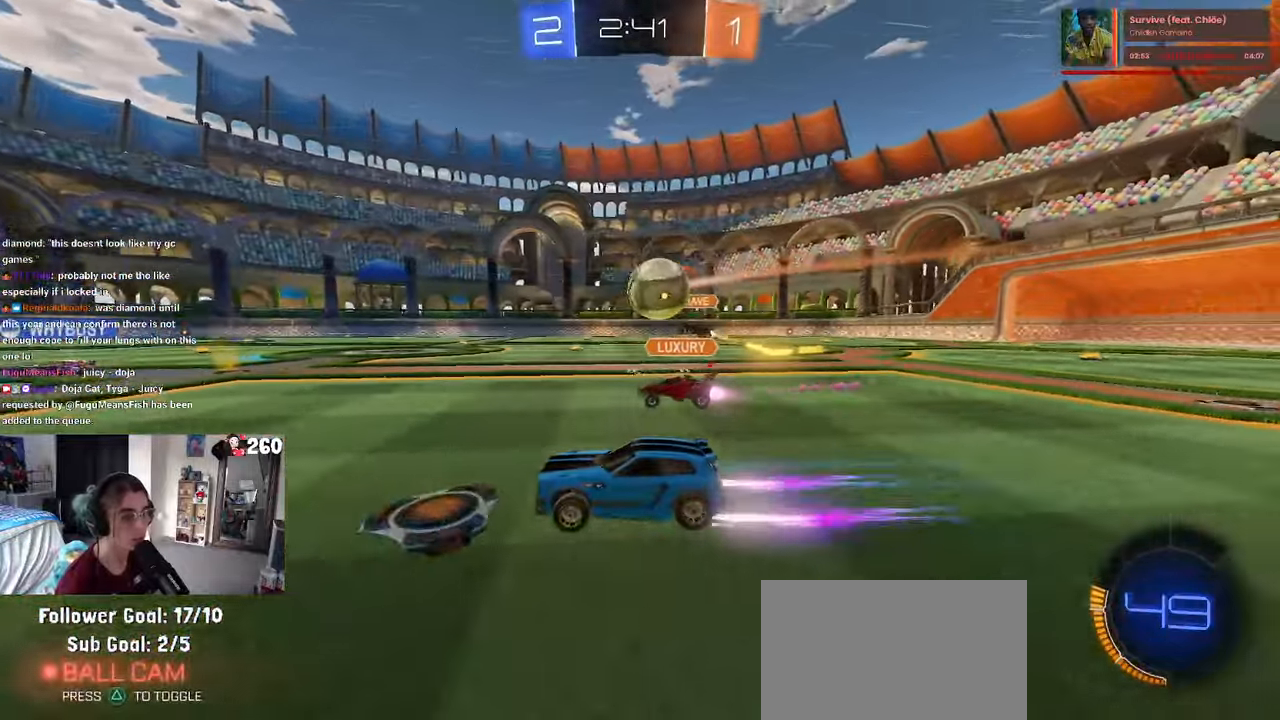
{"buttons": [], "left_stick": "right", "right_stick": "center", "events": [[250, "left_stick", "right"]]}
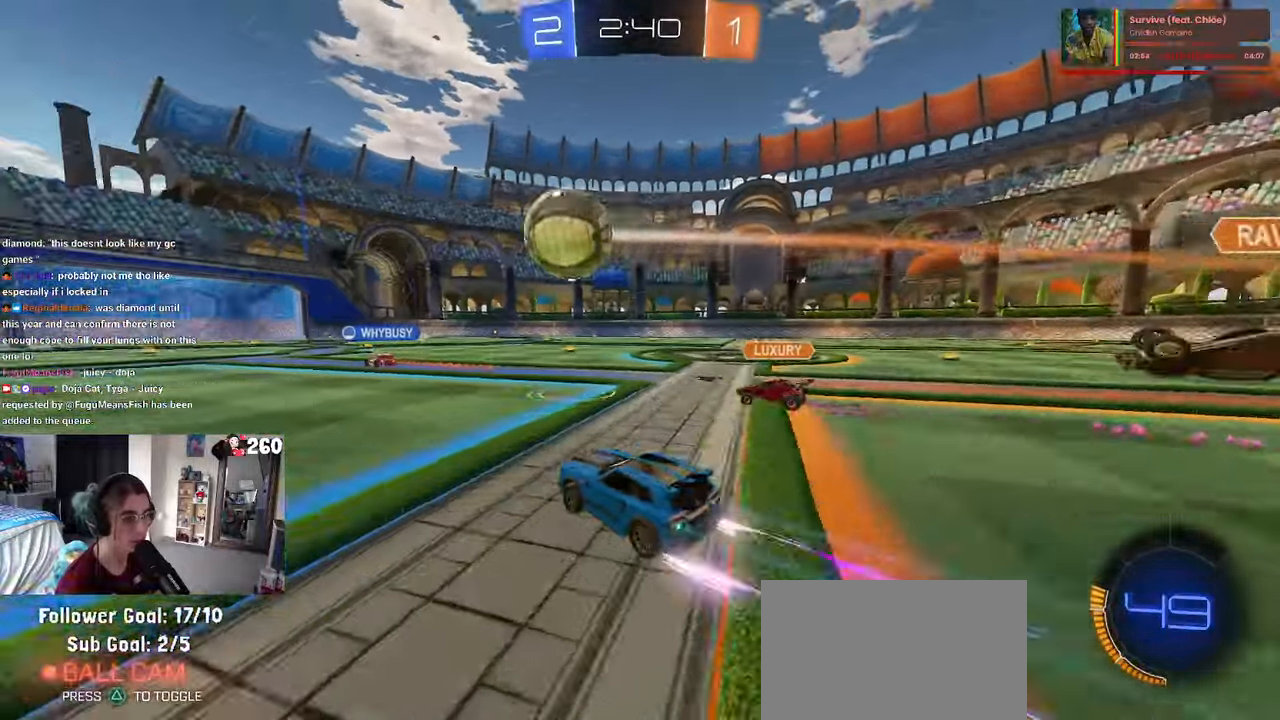
{"buttons": [], "left_stick": "center", "right_stick": "center", "events": [[17, "left_stick", "center"], [134, "R1", "down"], [250, "left_stick", "right"], [450, "R1", "up"], [450, "left_stick", "center"]]}
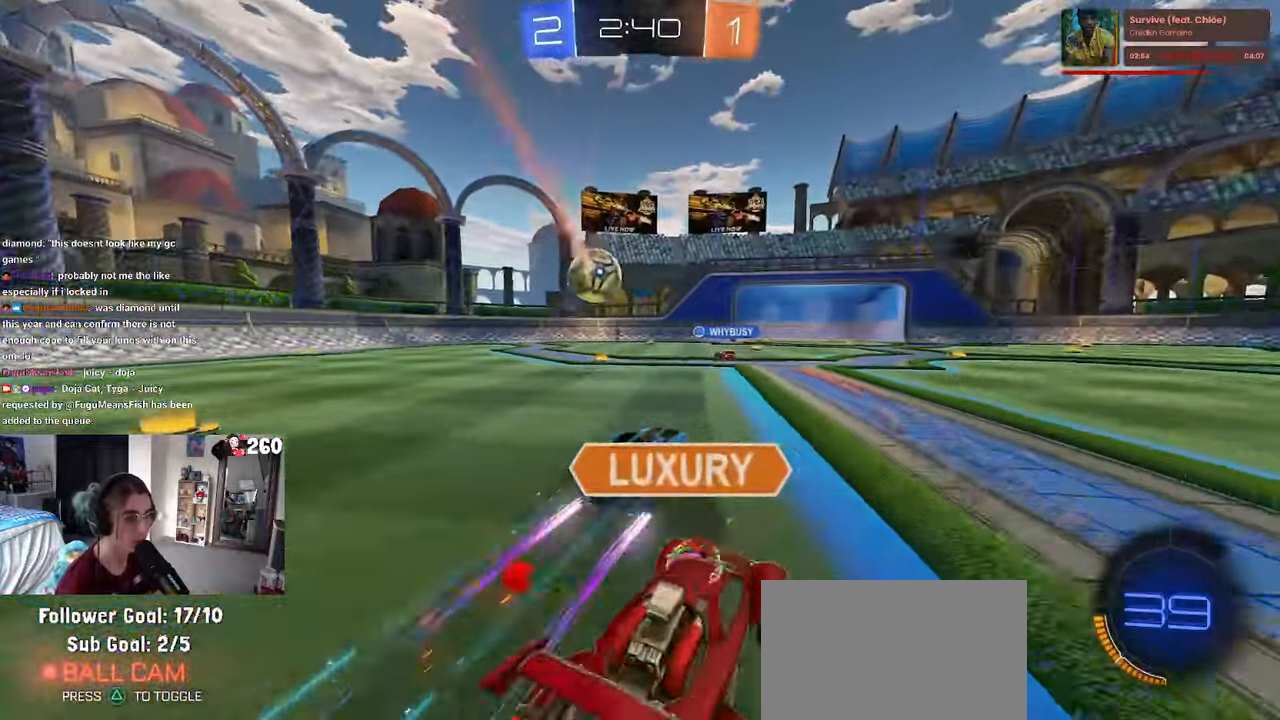
{"buttons": [], "left_stick": "right", "right_stick": "center", "events": [[17, "left_stick", "left"], [167, "left_stick", "center"], [284, "left_stick", "right"]]}
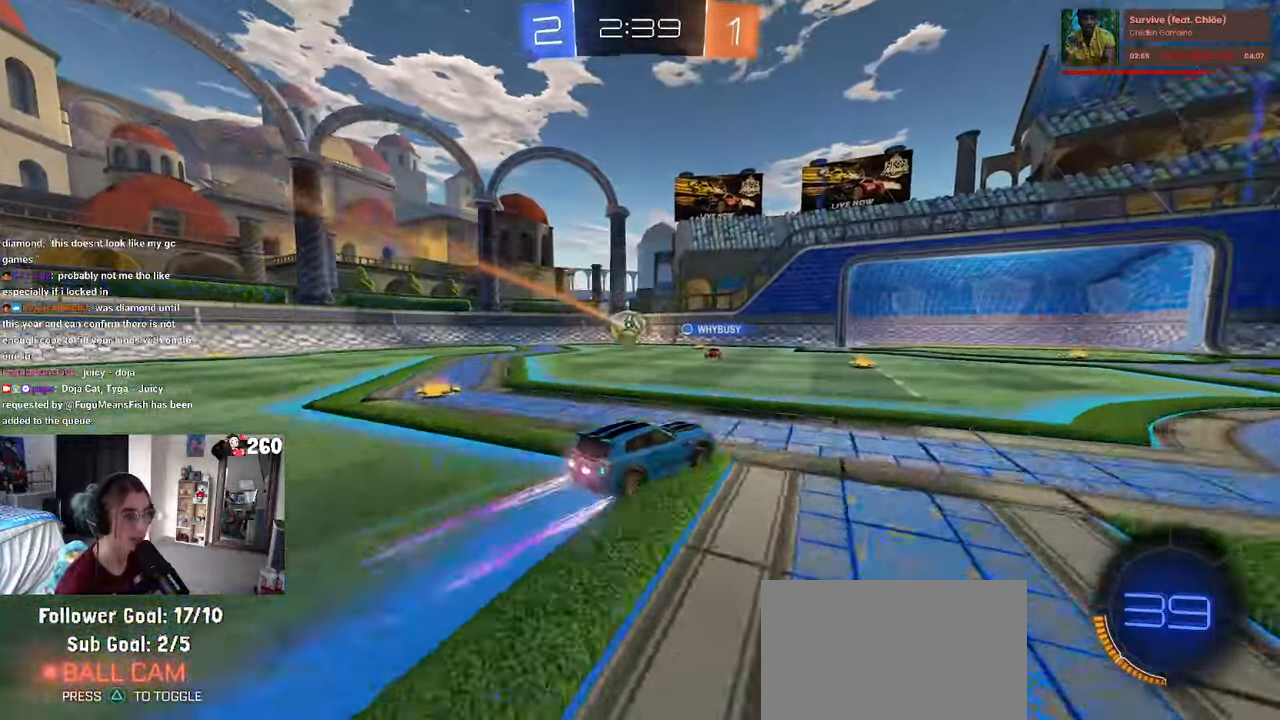
{"buttons": [], "left_stick": "center", "right_stick": "center", "events": [[300, "left_stick", "center"]]}
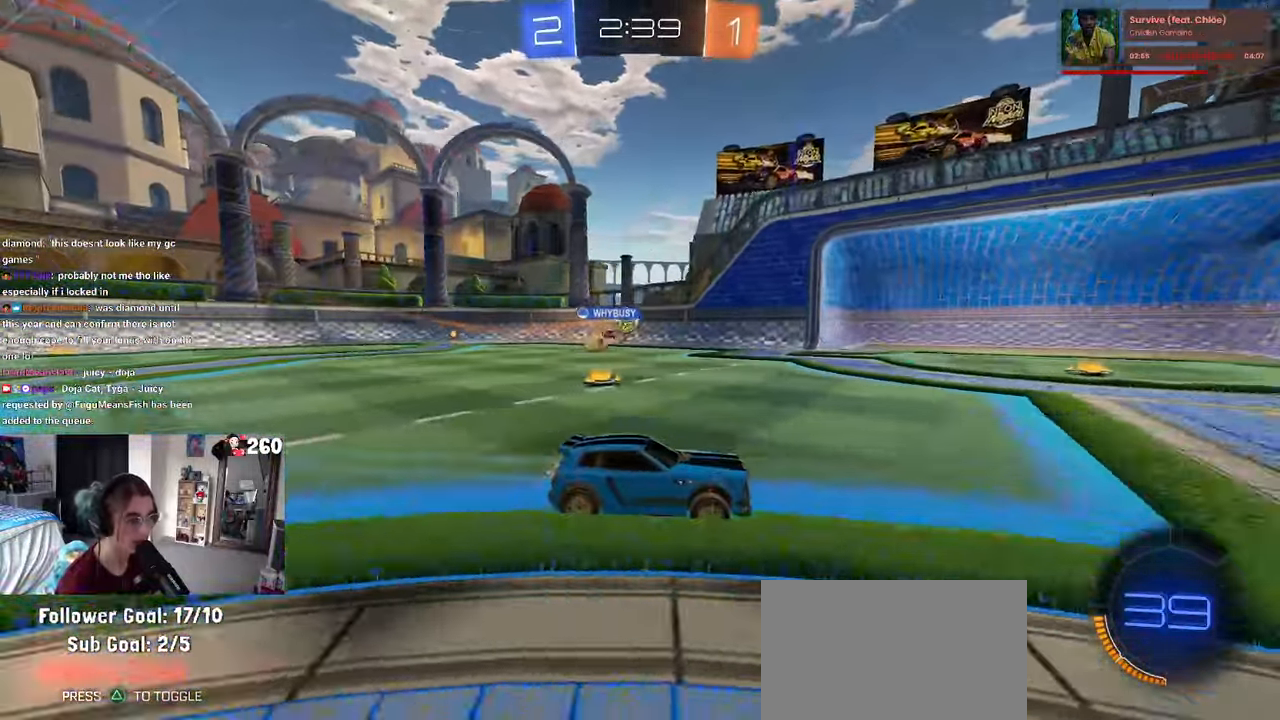
{"buttons": ["TRIANGLE"], "left_stick": "right", "right_stick": "center", "events": [[217, "left_stick", "right"], [434, "TRIANGLE", "down"]]}
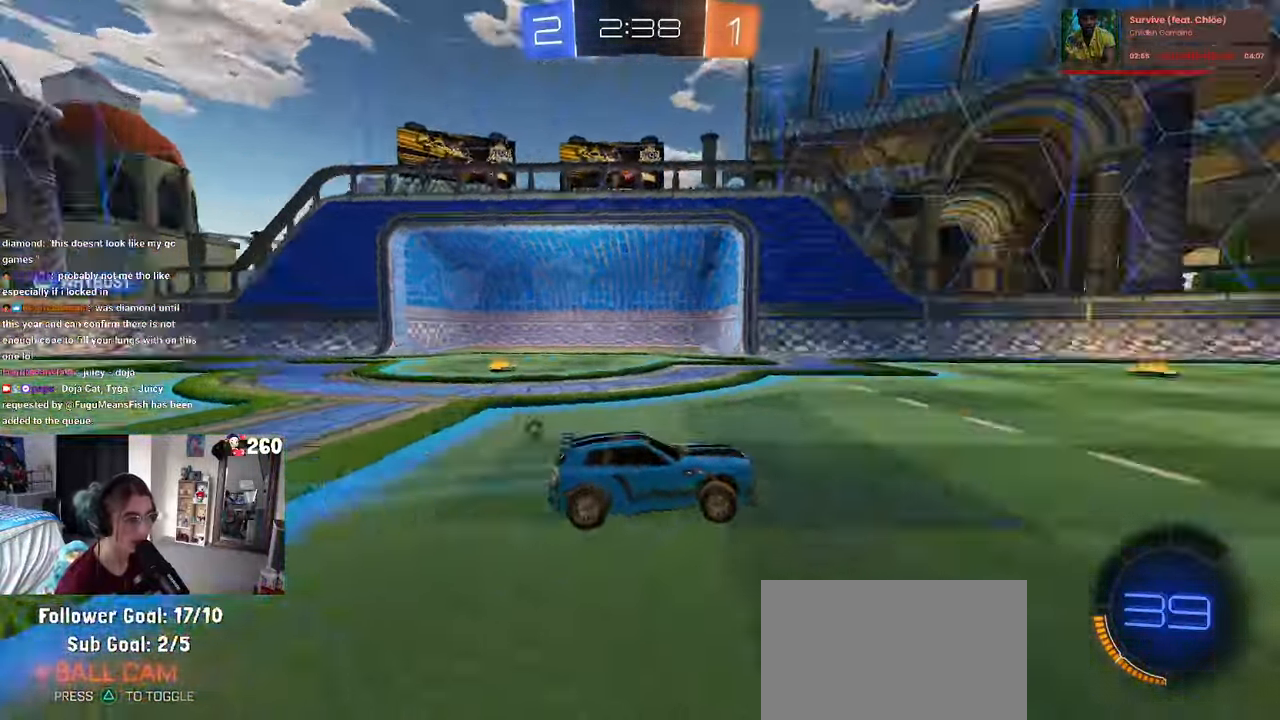
{"buttons": ["R1"], "left_stick": "left", "right_stick": "center", "events": [[67, "TRIANGLE", "up"], [84, "left_stick", "center"], [267, "R1", "down"], [384, "TRIANGLE", "down"], [500, "TRIANGLE", "up"], [500, "left_stick", "left"]]}
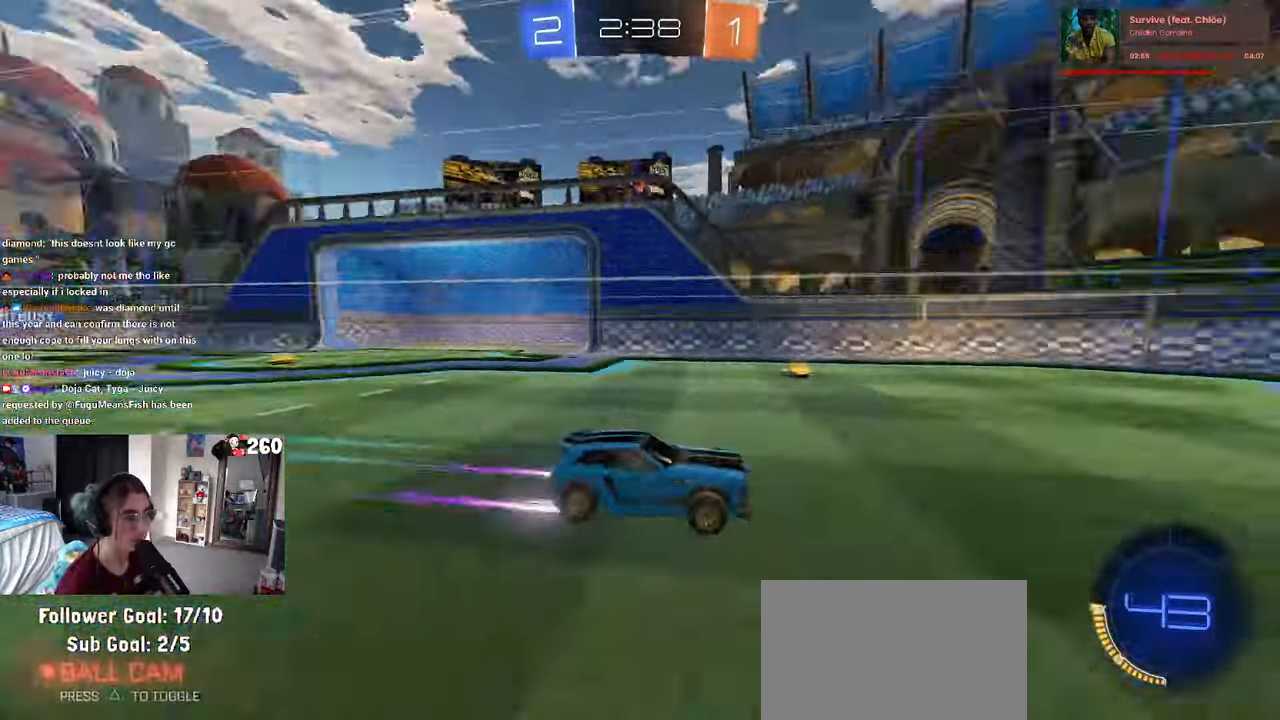
{"buttons": ["SQUARE"], "left_stick": "left", "right_stick": "center", "events": [[34, "R1", "up"], [367, "SQUARE", "down"]]}
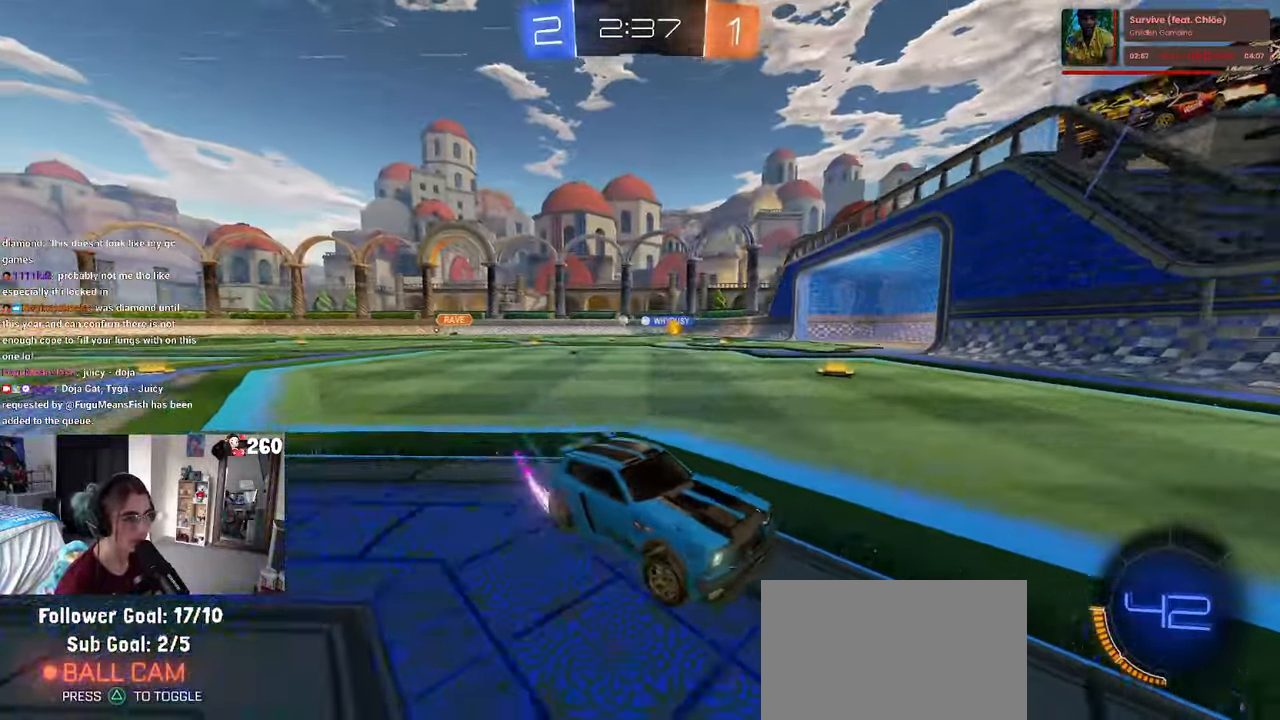
{"buttons": [], "left_stick": "left", "right_stick": "center", "events": [[17, "SQUARE", "up"]]}
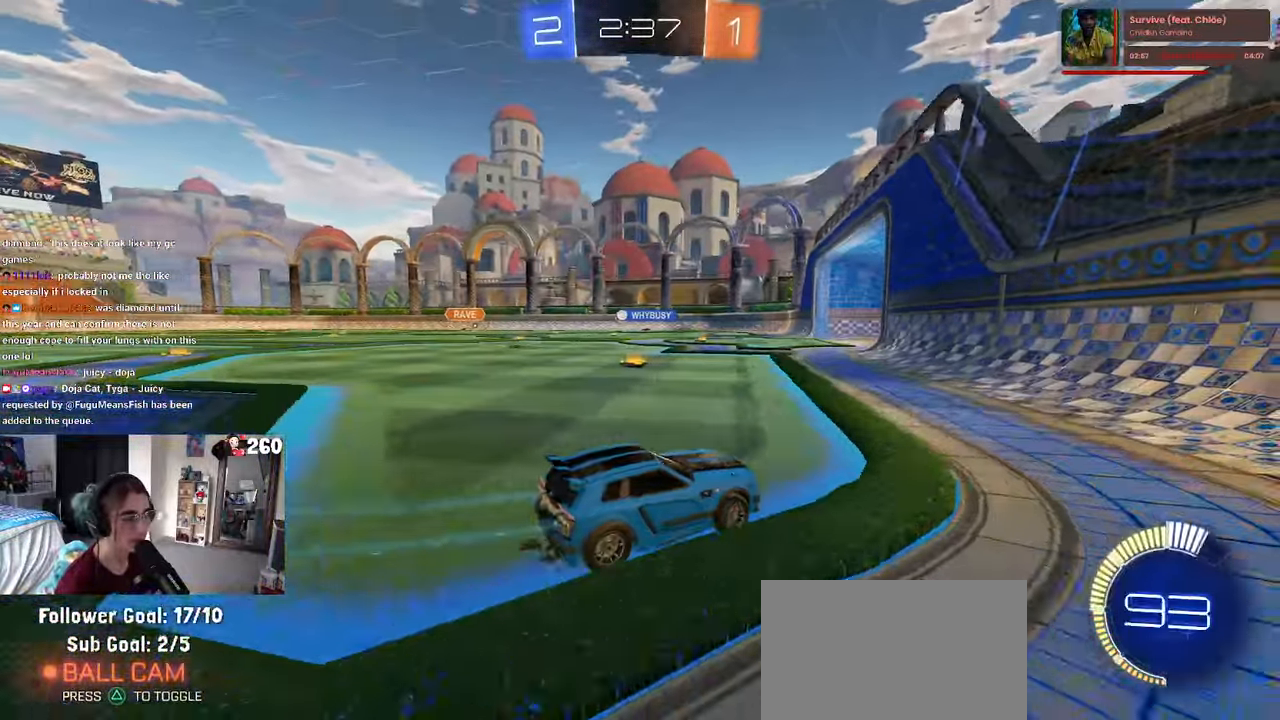
{"buttons": ["R1"], "left_stick": "left", "right_stick": "center", "events": [[466, "R1", "down"]]}
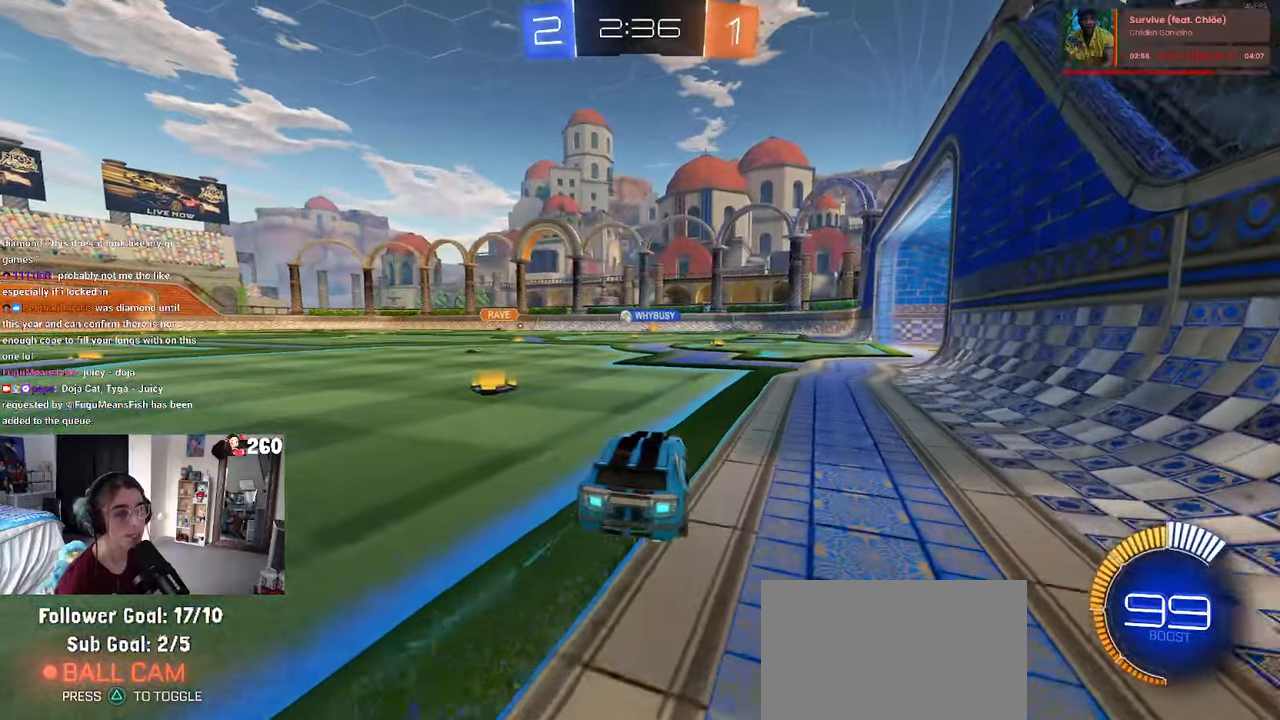
{"buttons": ["R1"], "left_stick": "center", "right_stick": "center", "events": [[250, "left_stick", "center"]]}
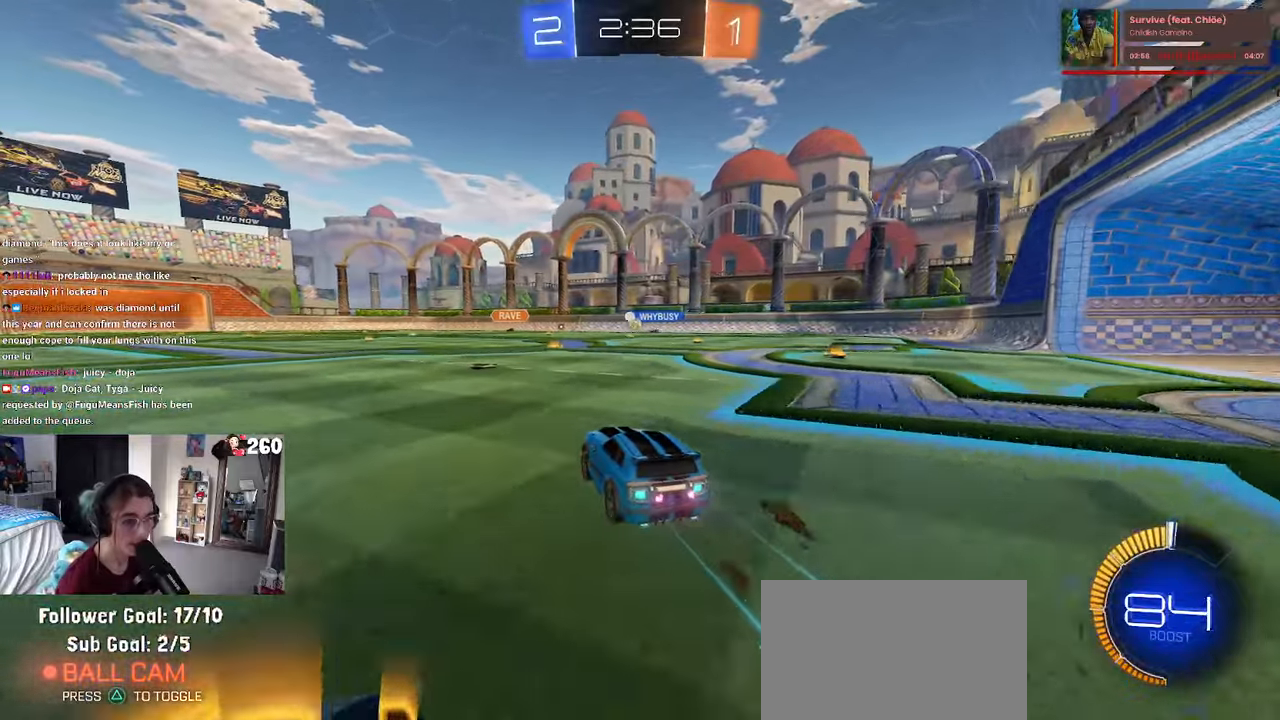
{"buttons": [], "left_stick": "center", "right_stick": "center", "events": [[283, "R1", "up"]]}
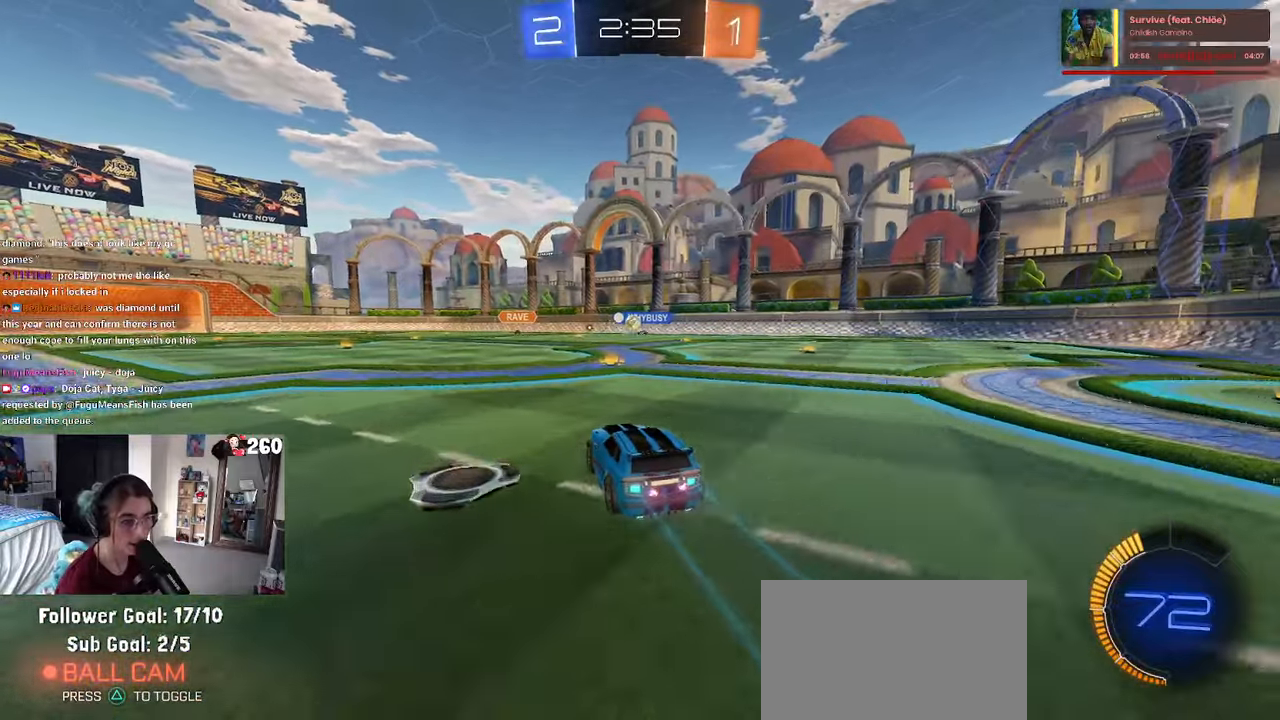
{"buttons": [], "left_stick": "center", "right_stick": "center", "events": [[50, "left_stick", "right"], [250, "left_stick", "center"]]}
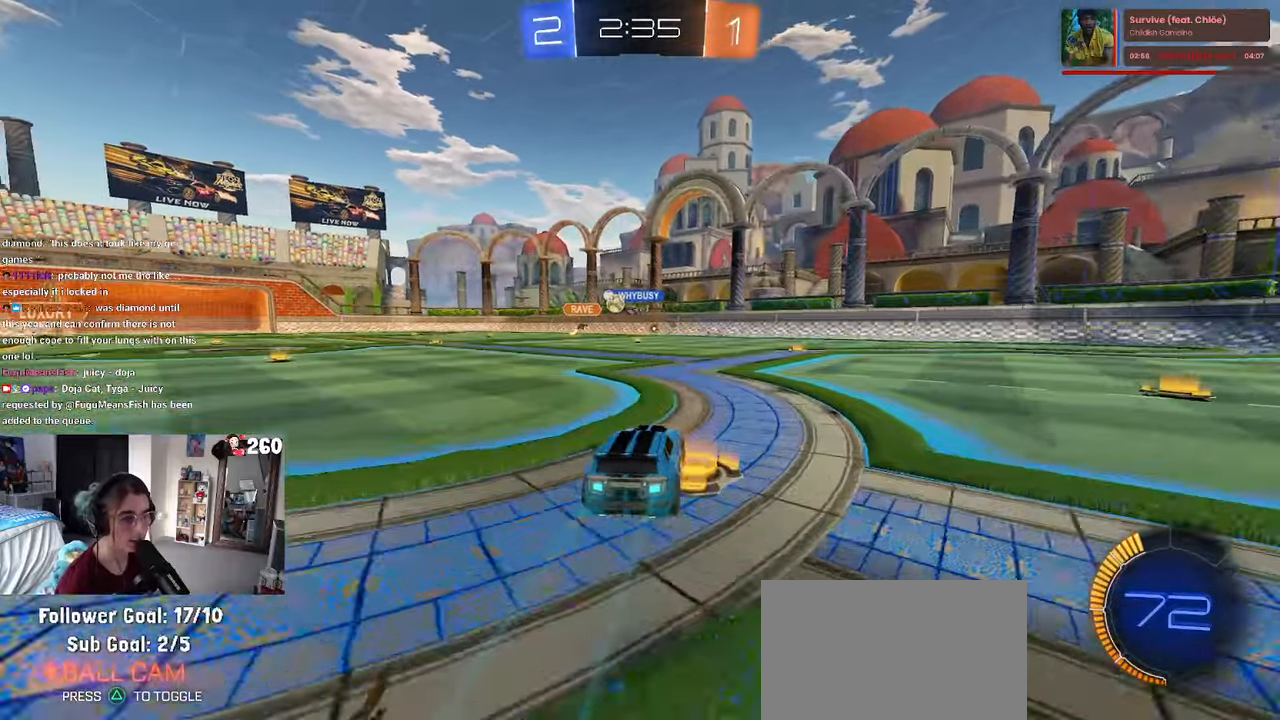
{"buttons": ["SQUARE"], "left_stick": "left", "right_stick": "center", "events": [[116, "left_stick", "left"], [300, "left_stick", "center"], [500, "SQUARE", "down"], [500, "left_stick", "left"]]}
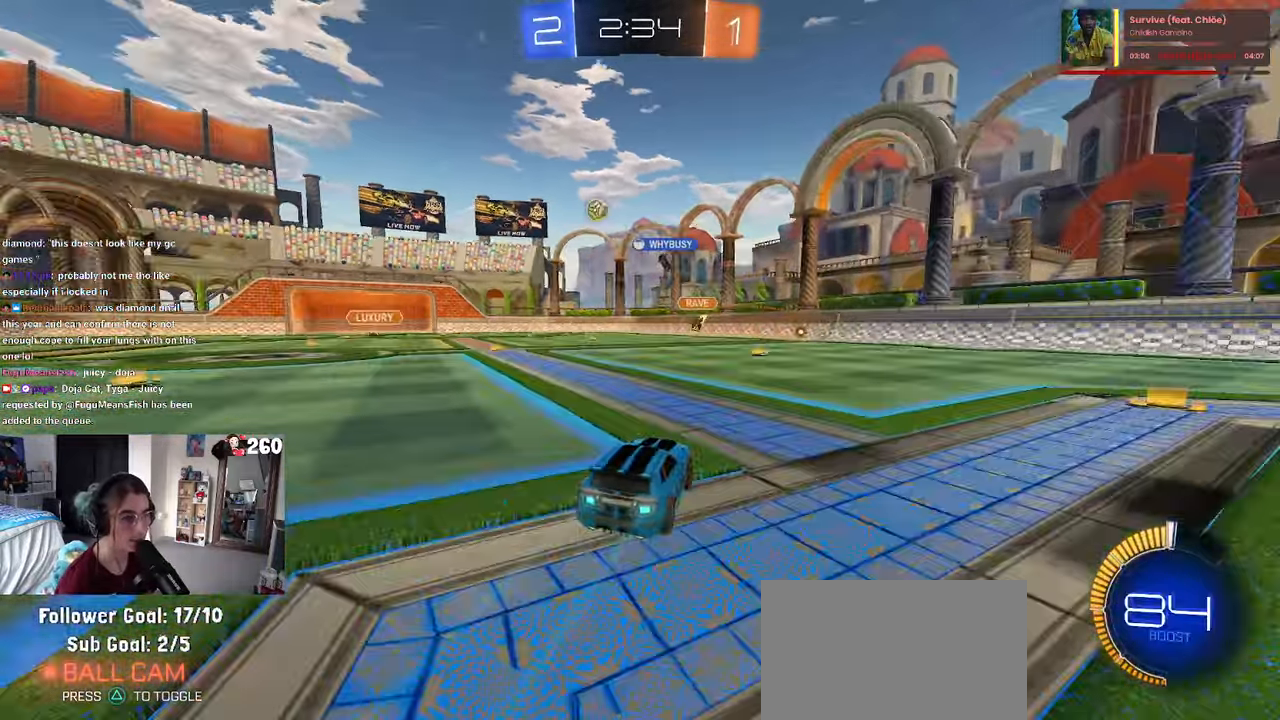
{"buttons": ["R1"], "left_stick": "left", "right_stick": "center", "events": [[100, "SQUARE", "up"], [350, "R1", "down"]]}
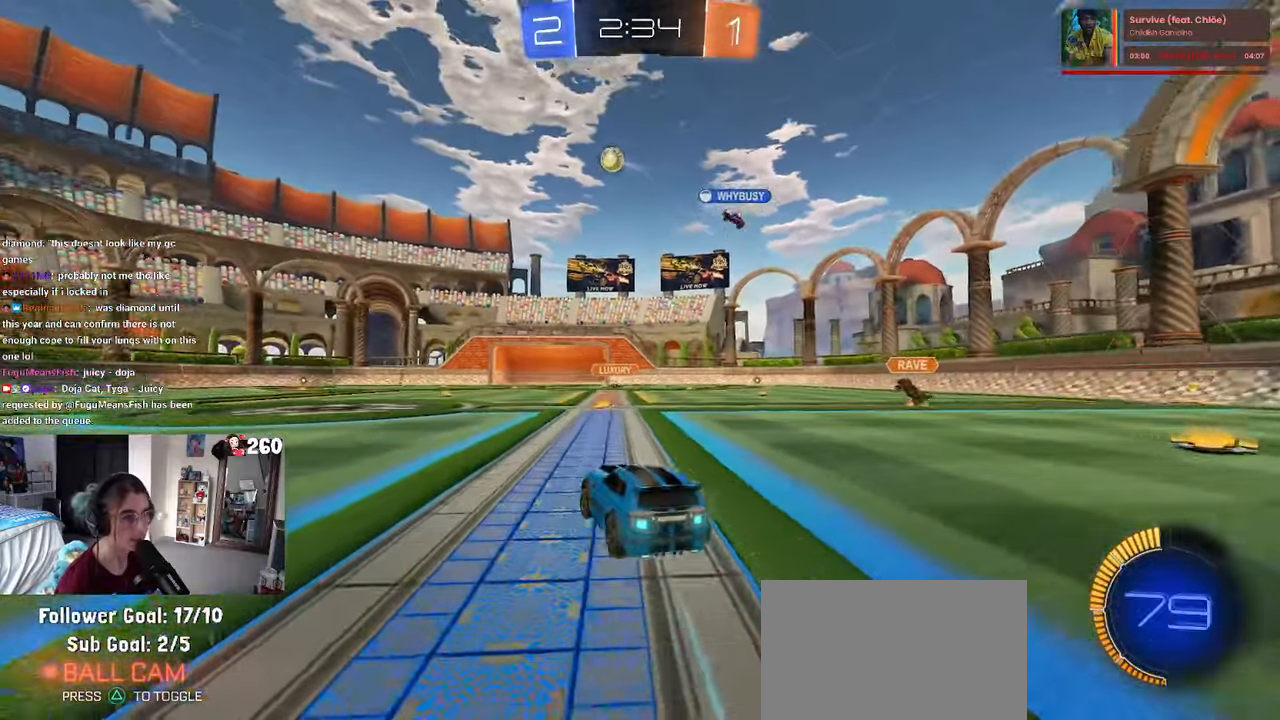
{"buttons": [], "left_stick": "center", "right_stick": "center", "events": [[383, "left_stick", "center"], [500, "R1", "up"]]}
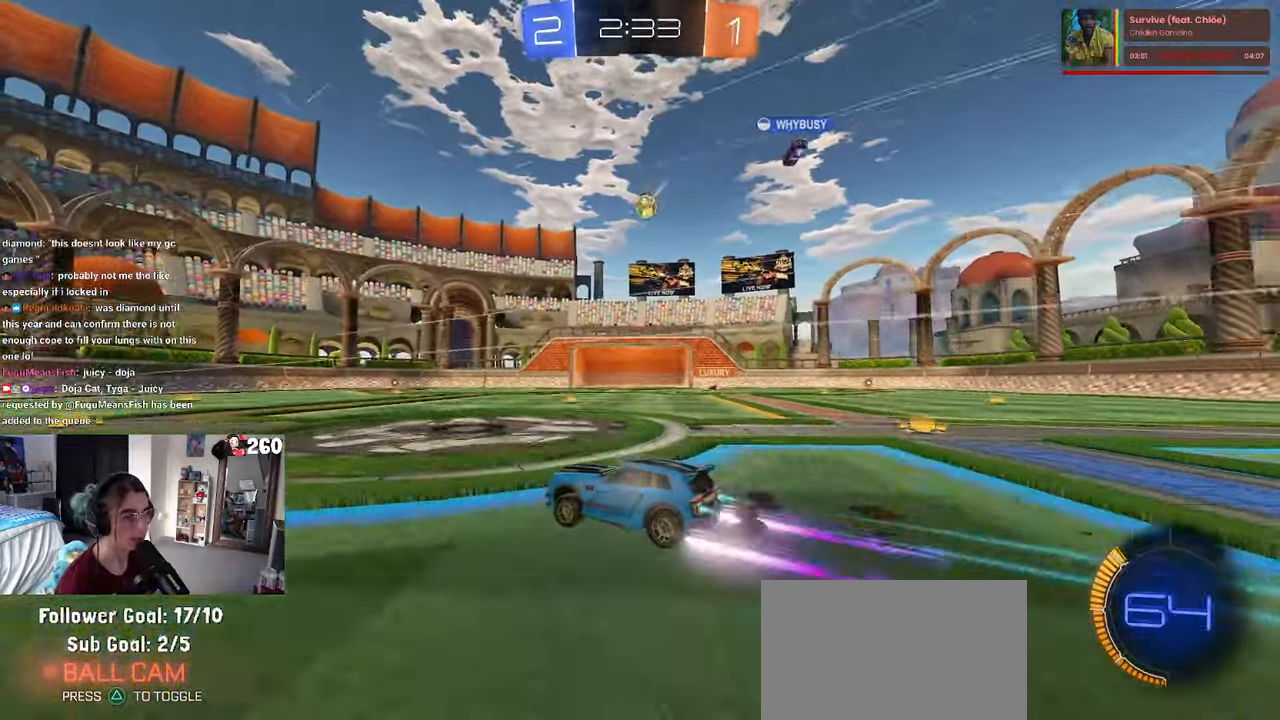
{"buttons": [], "left_stick": "left", "right_stick": "center", "events": [[500, "left_stick", "left"]]}
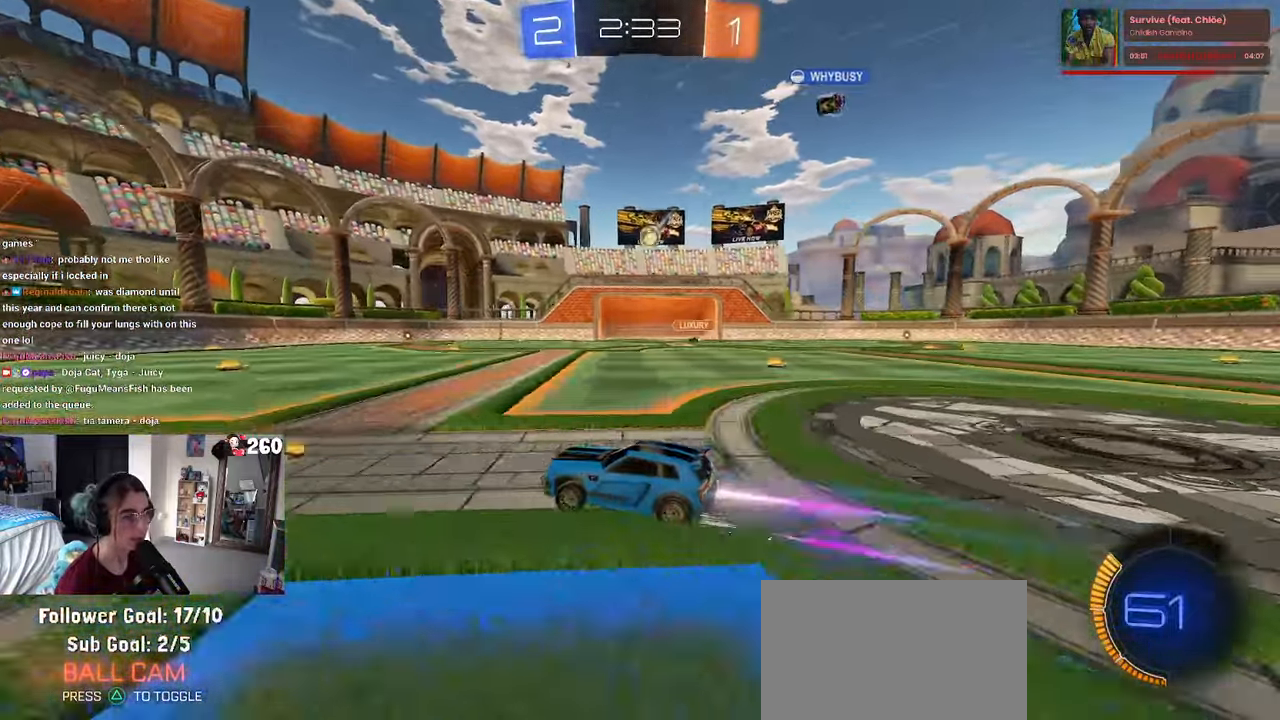
{"buttons": [], "left_stick": "center", "right_stick": "center", "events": [[216, "left_stick", "center"]]}
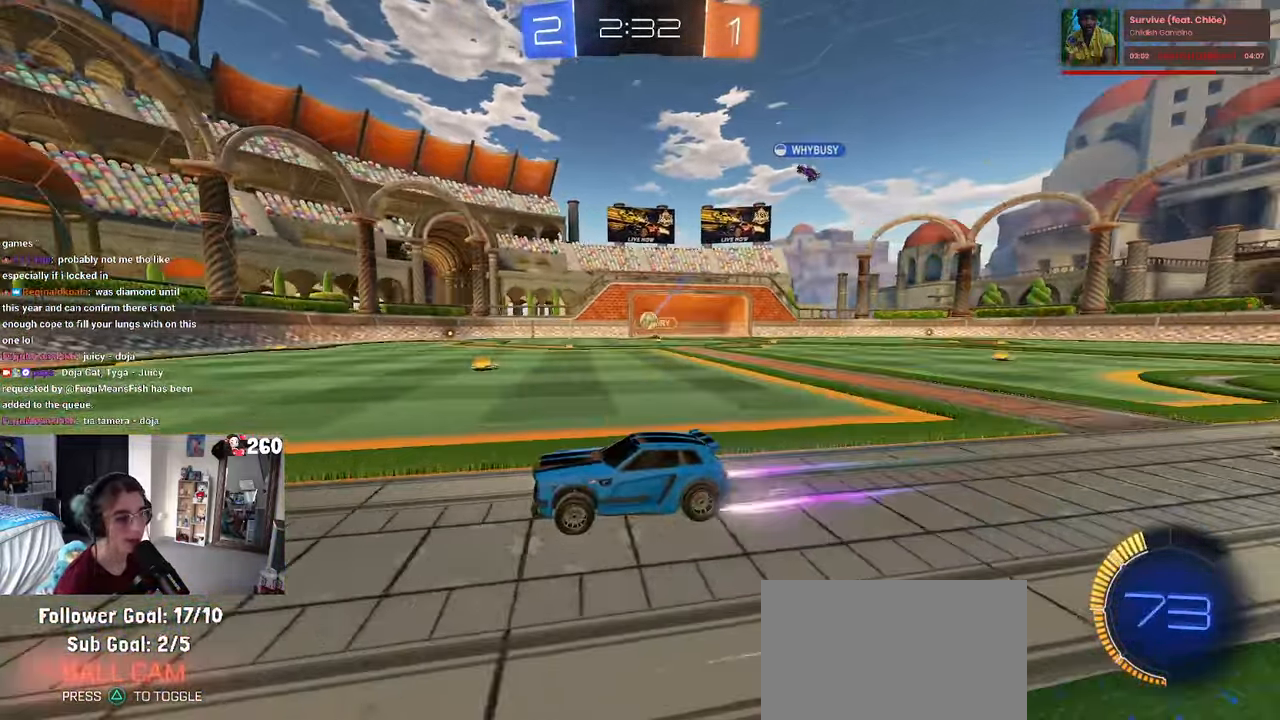
{"buttons": [], "left_stick": "right", "right_stick": "center", "events": [[16, "left_stick", "left"], [166, "left_stick", "center"], [316, "left_stick", "right"]]}
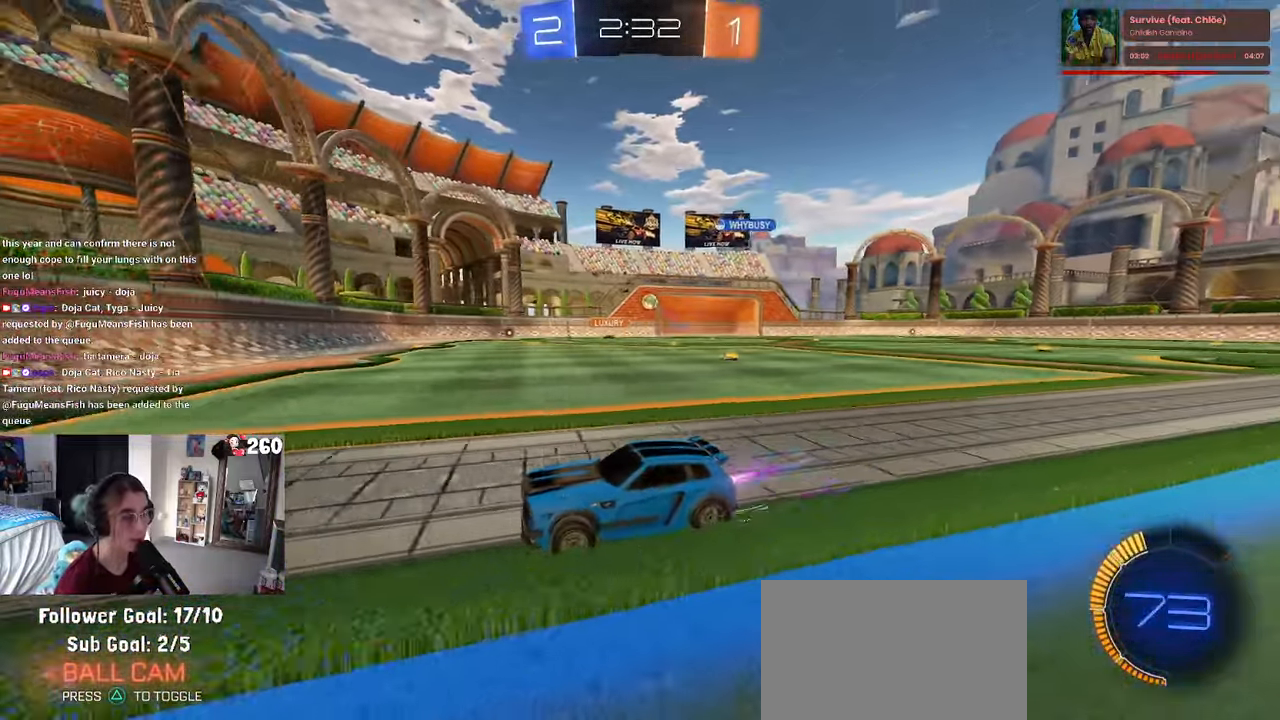
{"buttons": [], "left_stick": "right", "right_stick": "center", "events": [[233, "SQUARE", "down"], [333, "SQUARE", "up"]]}
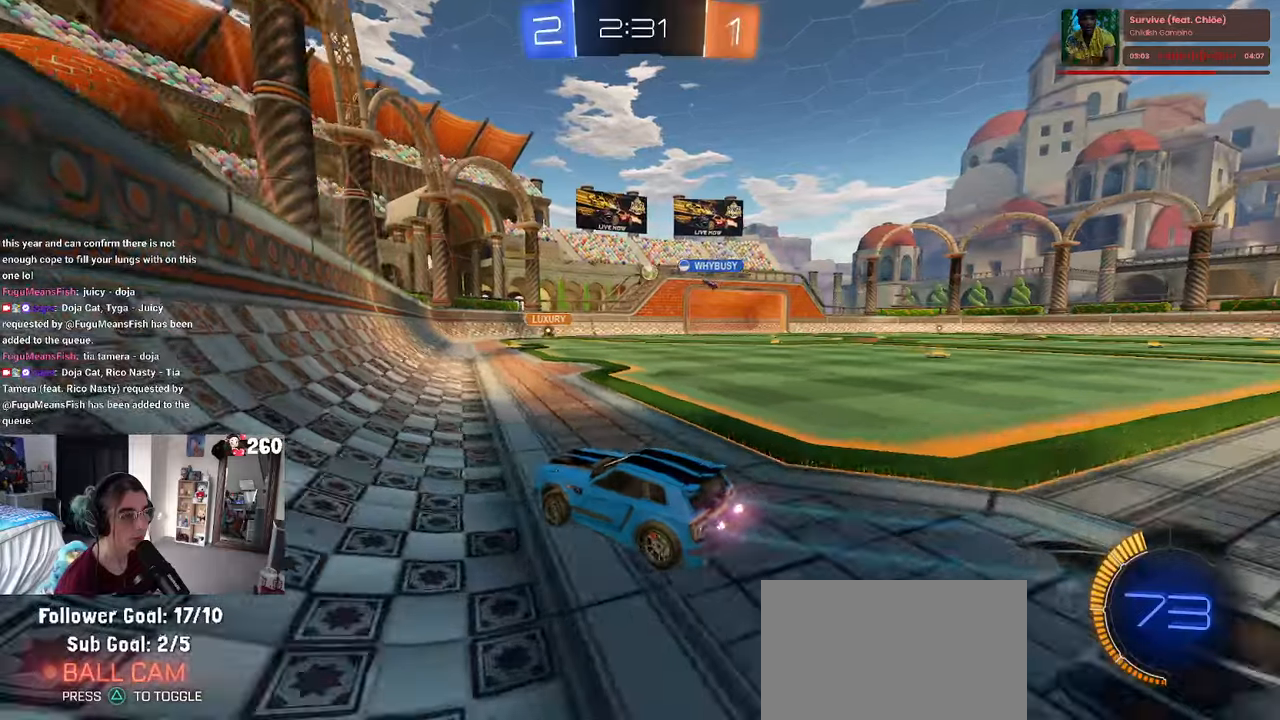
{"buttons": [], "left_stick": "center", "right_stick": "center", "events": [[83, "L2", "down"], [283, "L2", "up"], [500, "left_stick", "center"]]}
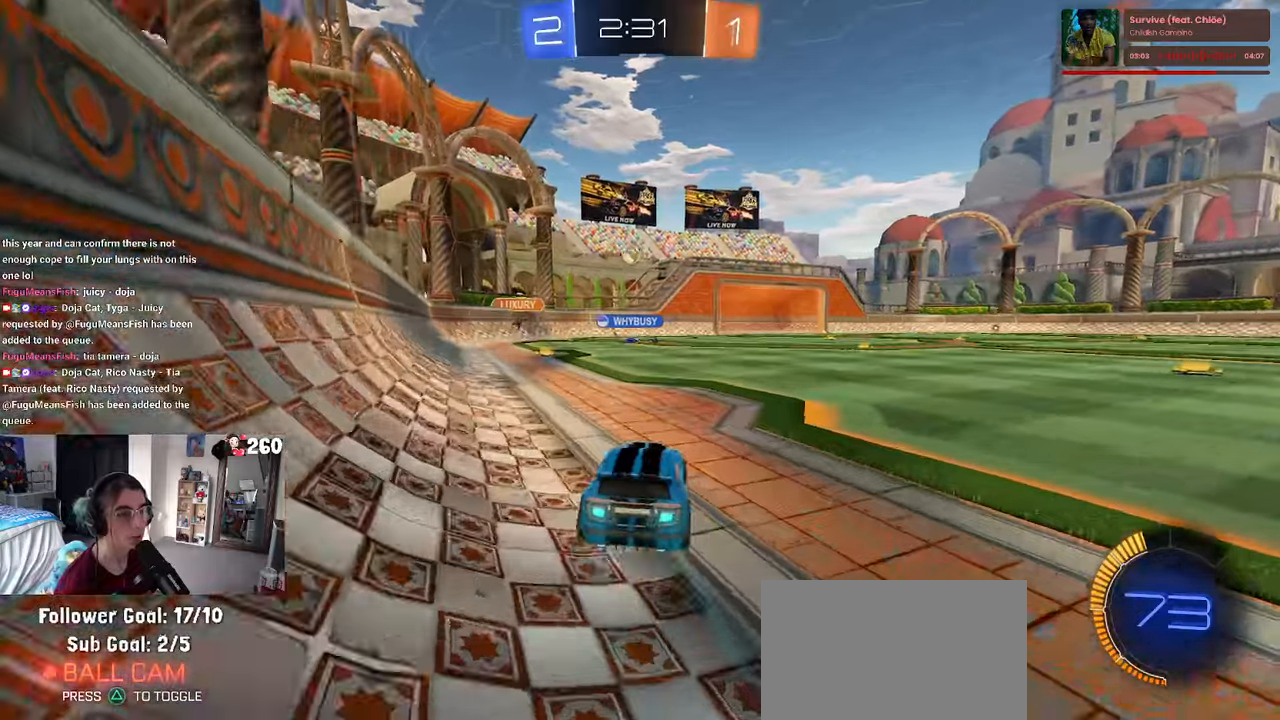
{"buttons": [], "left_stick": "right", "right_stick": "center", "events": [[383, "left_stick", "right"]]}
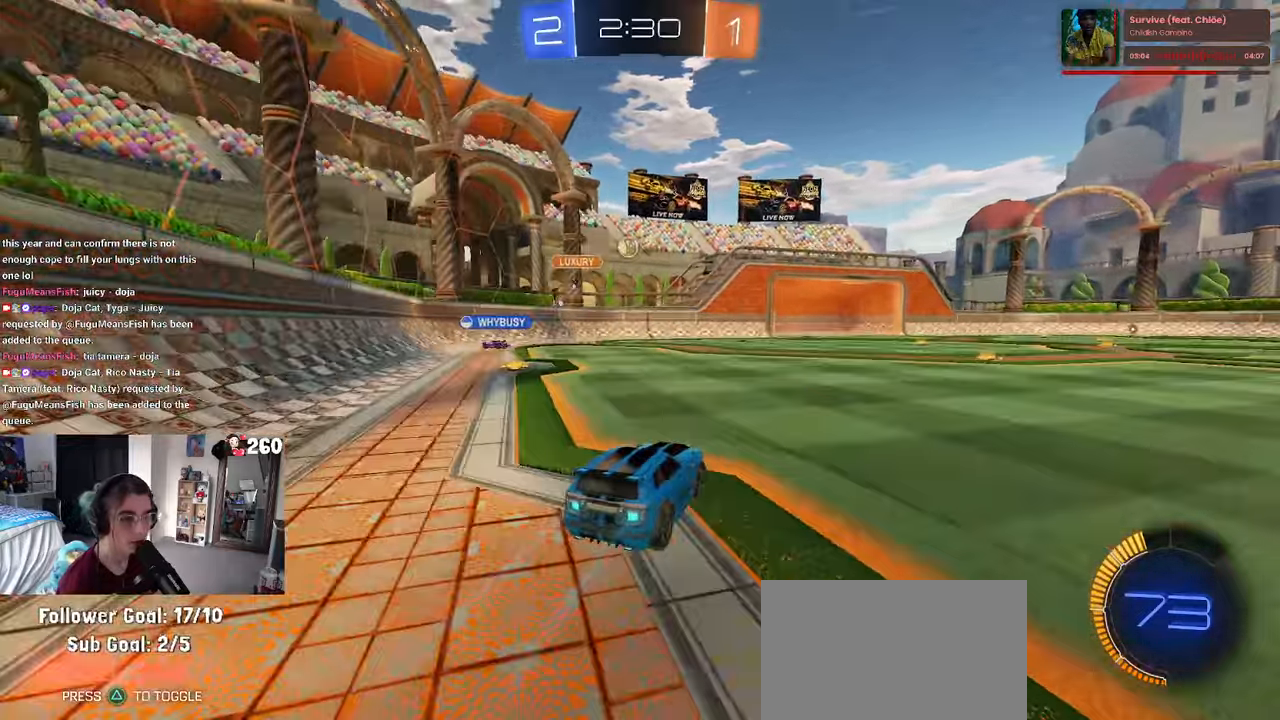
{"buttons": ["R1"], "left_stick": "right", "right_stick": "center", "events": [[50, "left_stick", "center"], [300, "left_stick", "right"], [483, "R1", "down"]]}
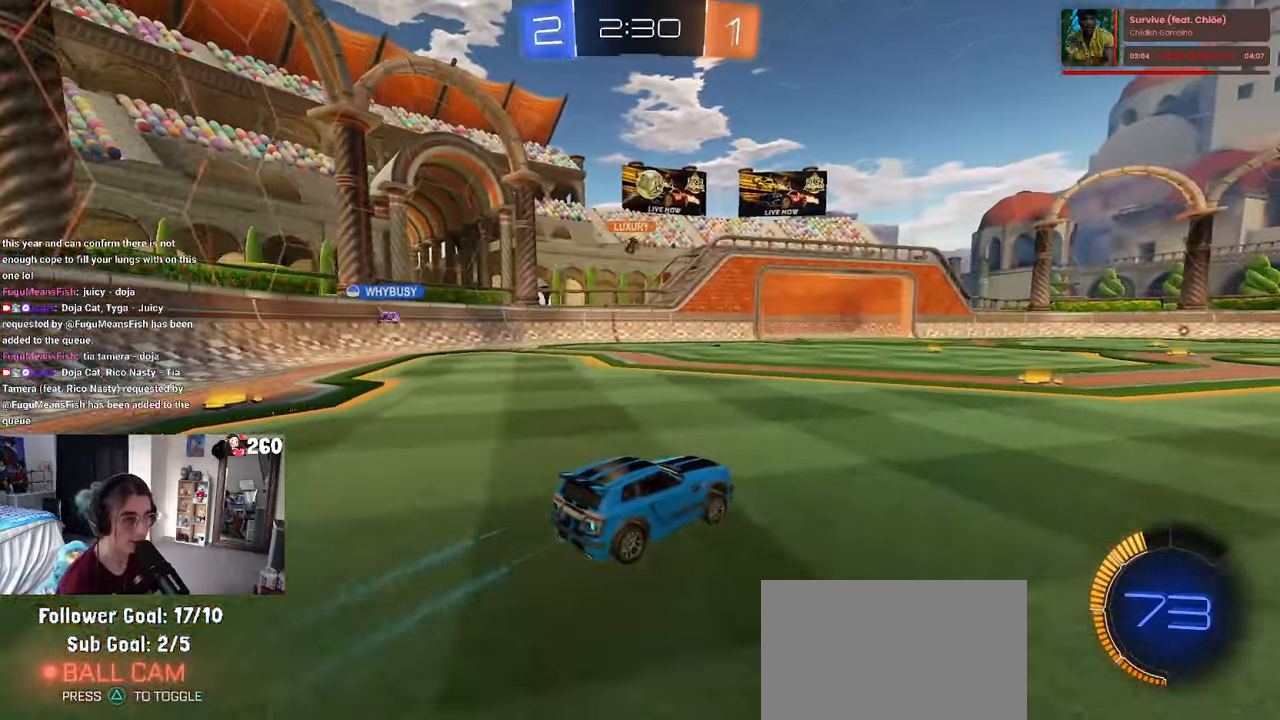
{"buttons": ["R1"], "left_stick": "right", "right_stick": "center", "events": []}
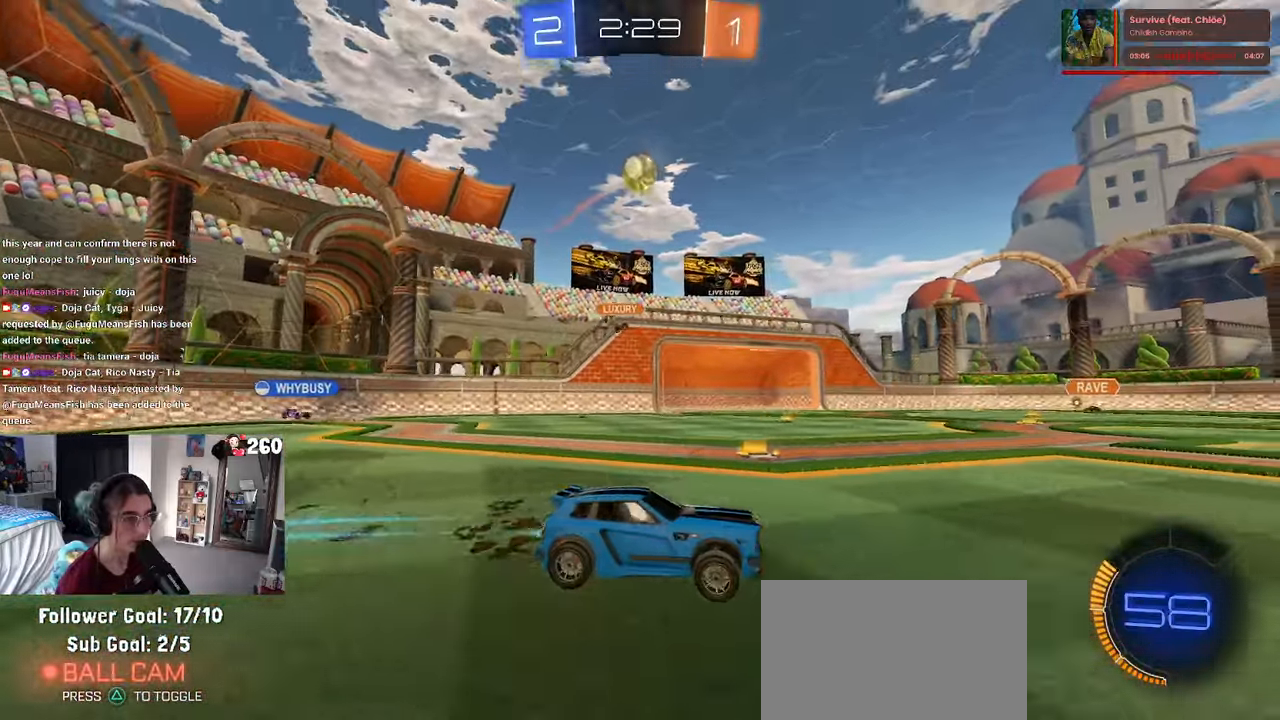
{"buttons": ["R1"], "left_stick": "center", "right_stick": "center", "events": [[217, "left_stick", "center"]]}
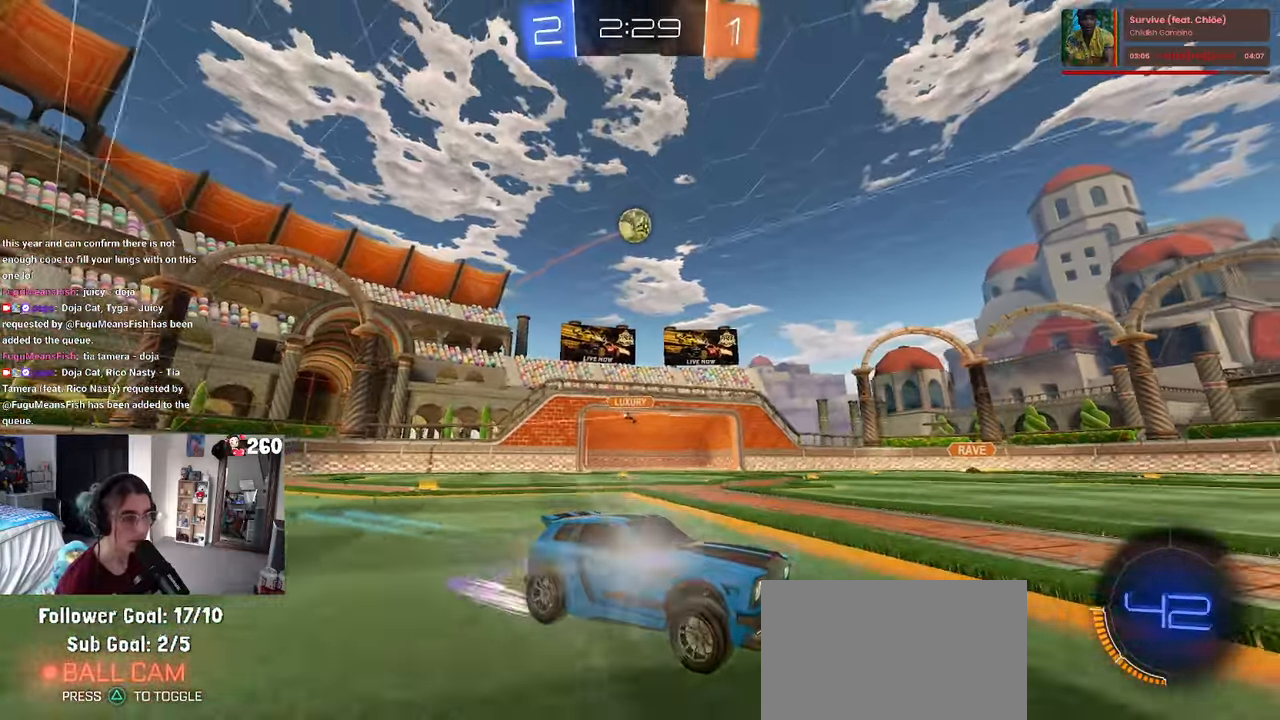
{"buttons": [], "left_stick": "left", "right_stick": "center", "events": [[33, "R1", "up"], [400, "left_stick", "left"], [450, "SQUARE", "down"], [500, "SQUARE", "up"]]}
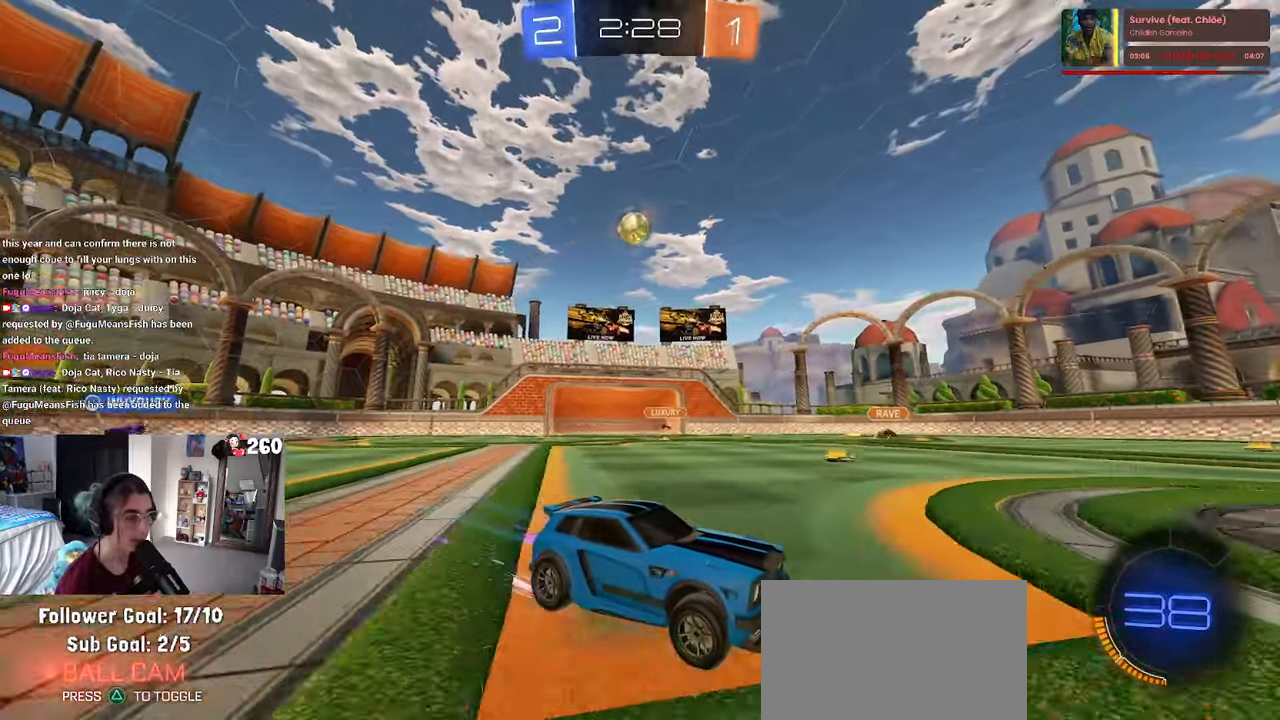
{"buttons": ["R1"], "left_stick": "down-right", "right_stick": "center", "events": [[150, "L2", "down"], [267, "L2", "up"], [283, "left_stick", "down-right"], [350, "R1", "down"]]}
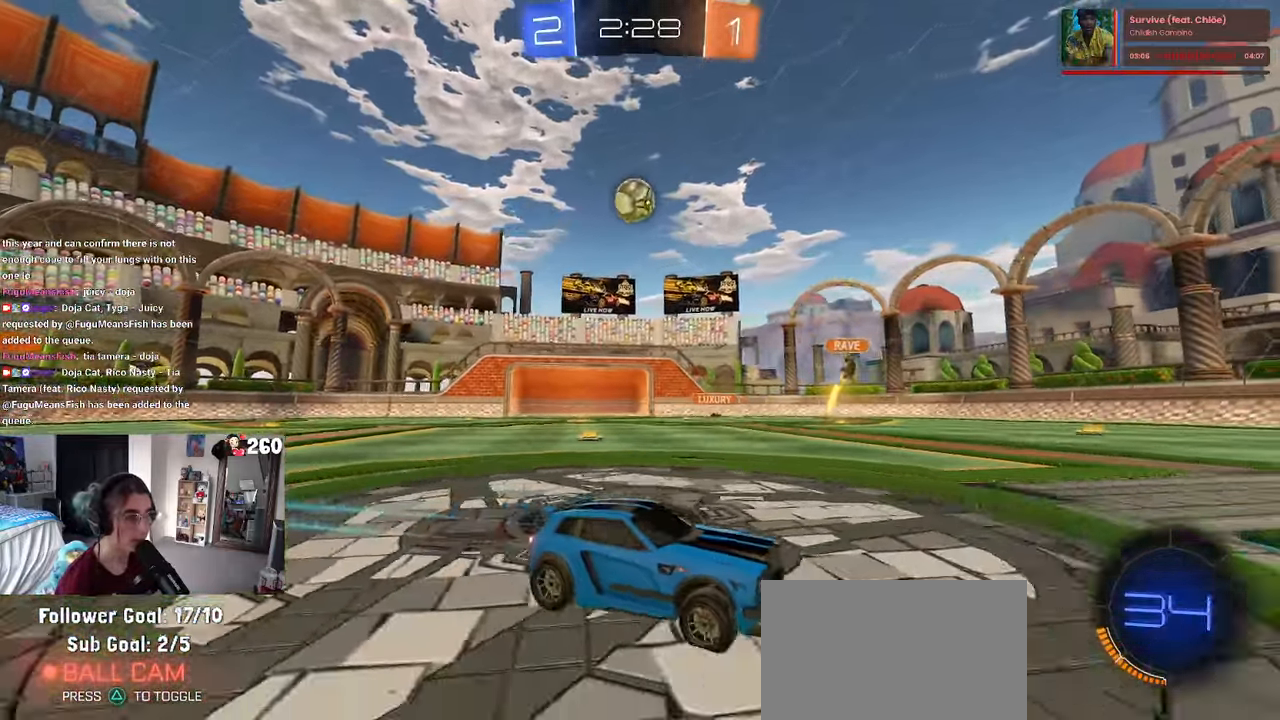
{"buttons": ["R1"], "left_stick": "right", "right_stick": "center", "events": [[417, "left_stick", "right"]]}